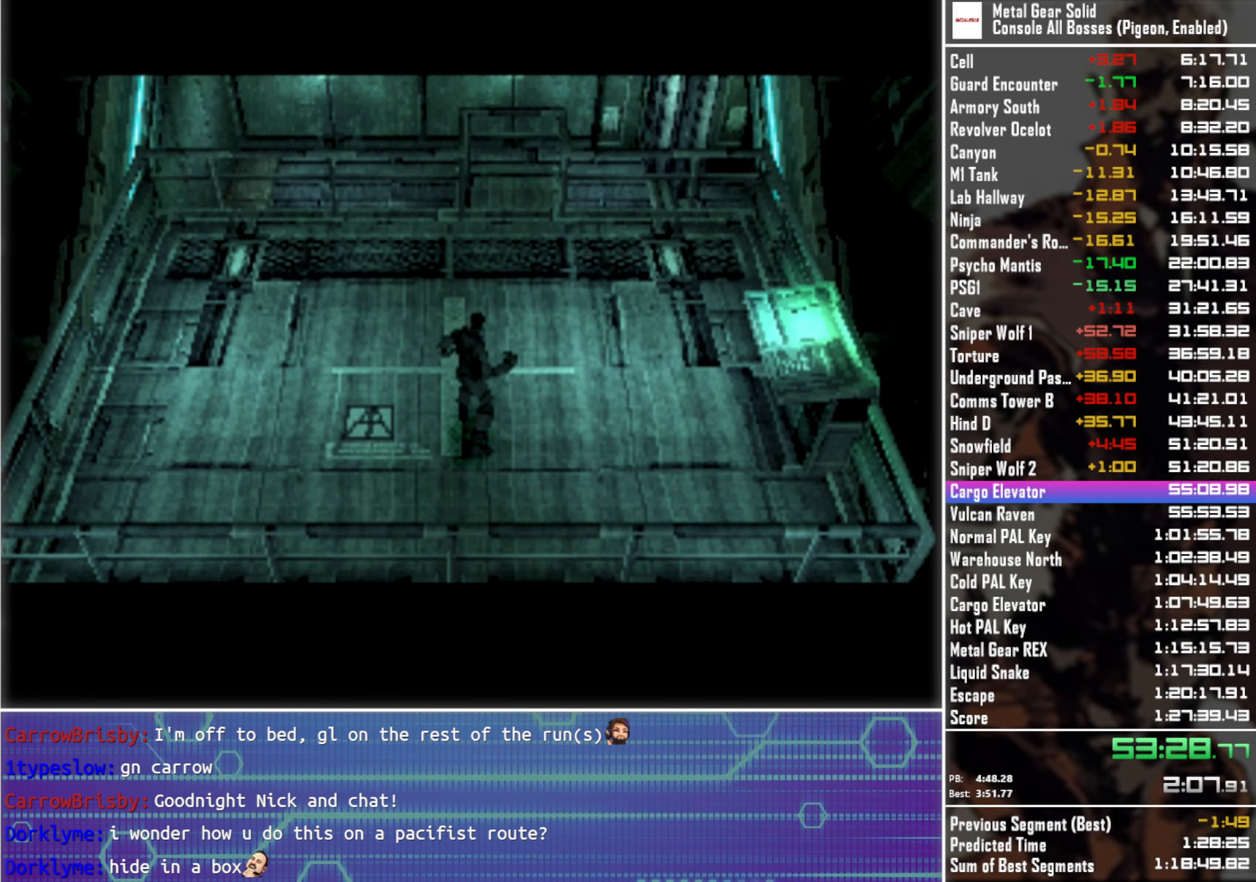
Gameplay with a controller (PlayStation layout); each line is a JSON object with the inputs held at the frame after it. "events" lists button and stick changes between this image and that frame as [ms after this image, input, new state], when the widget could be followed in between.
{"buttons": [], "left_stick": "up", "right_stick": "center", "events": [[267, "left_stick", "up"]]}
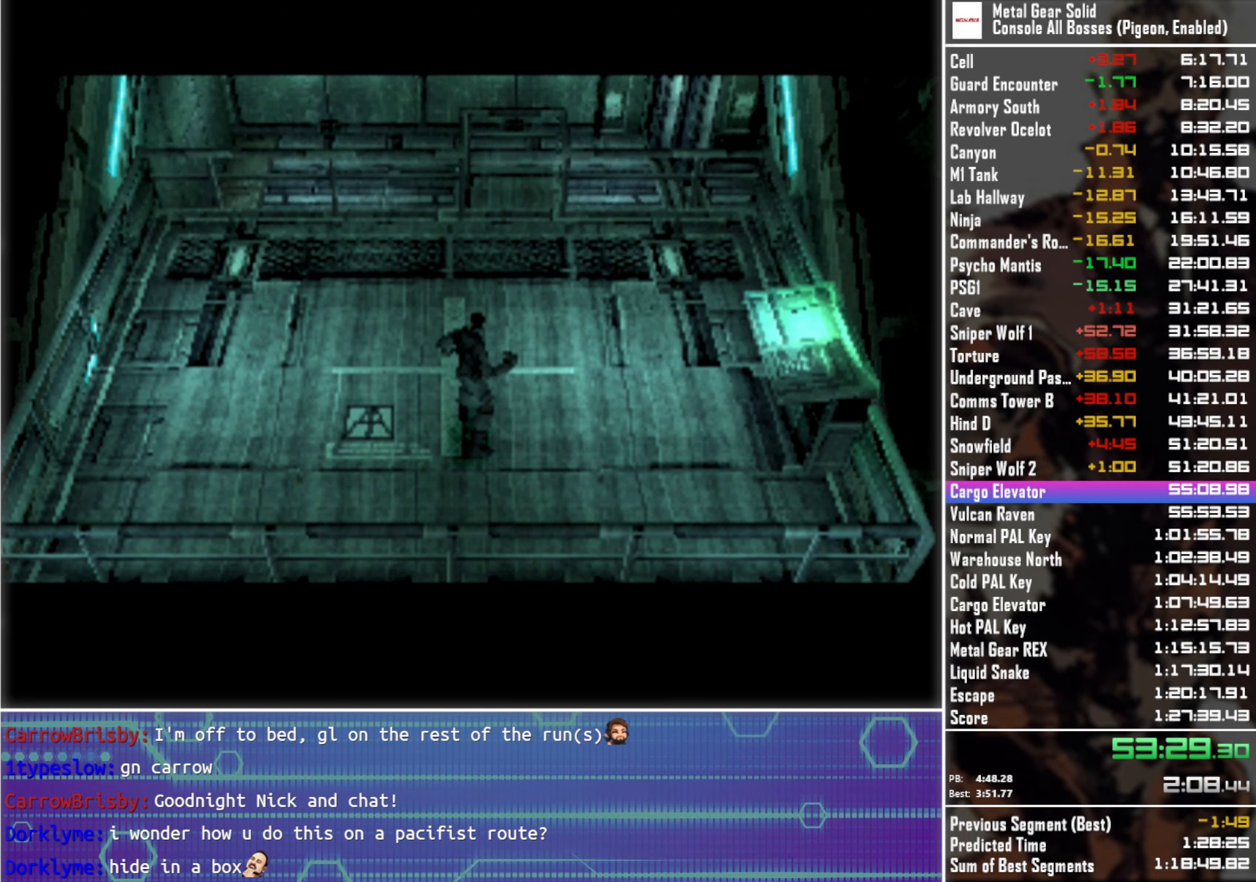
{"buttons": [], "left_stick": "up", "right_stick": "center", "events": []}
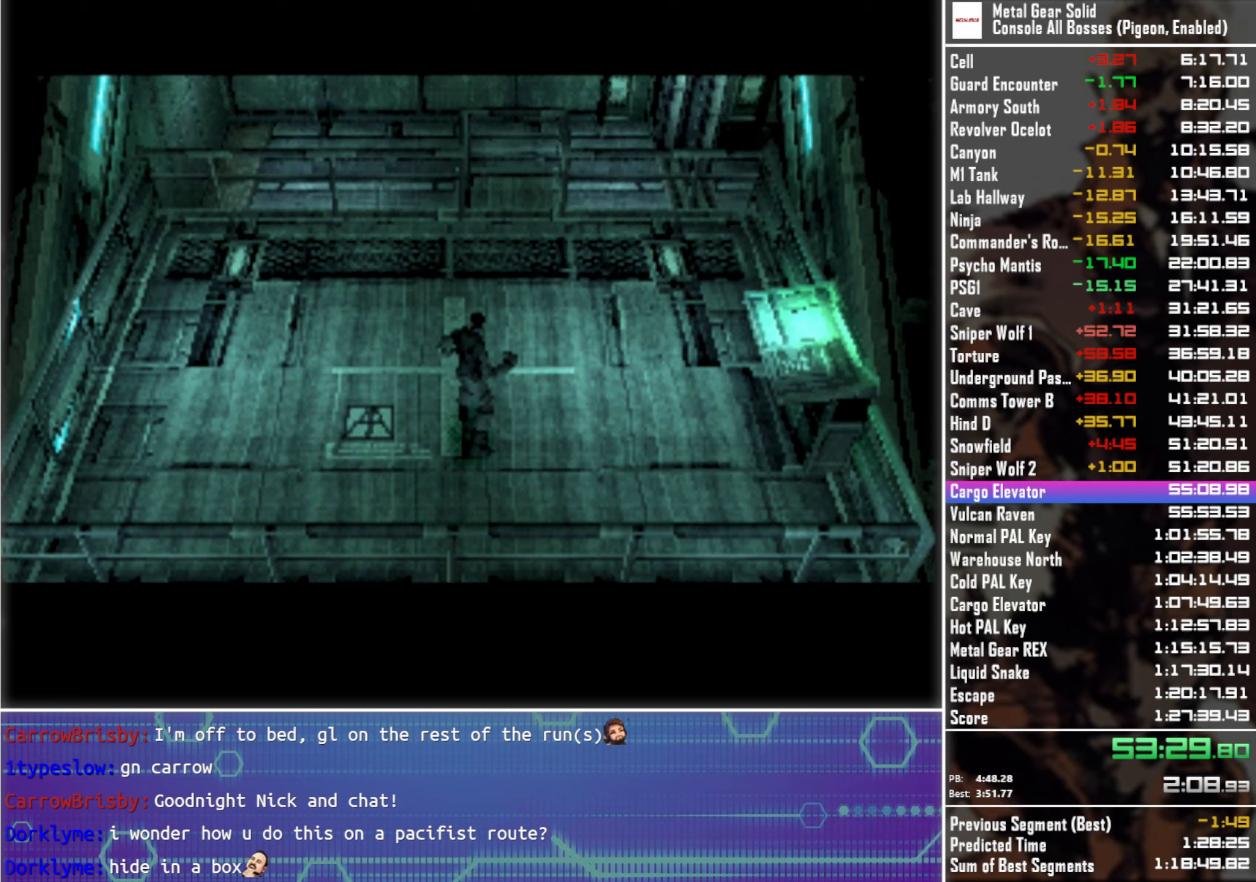
{"buttons": [], "left_stick": "up", "right_stick": "center", "events": []}
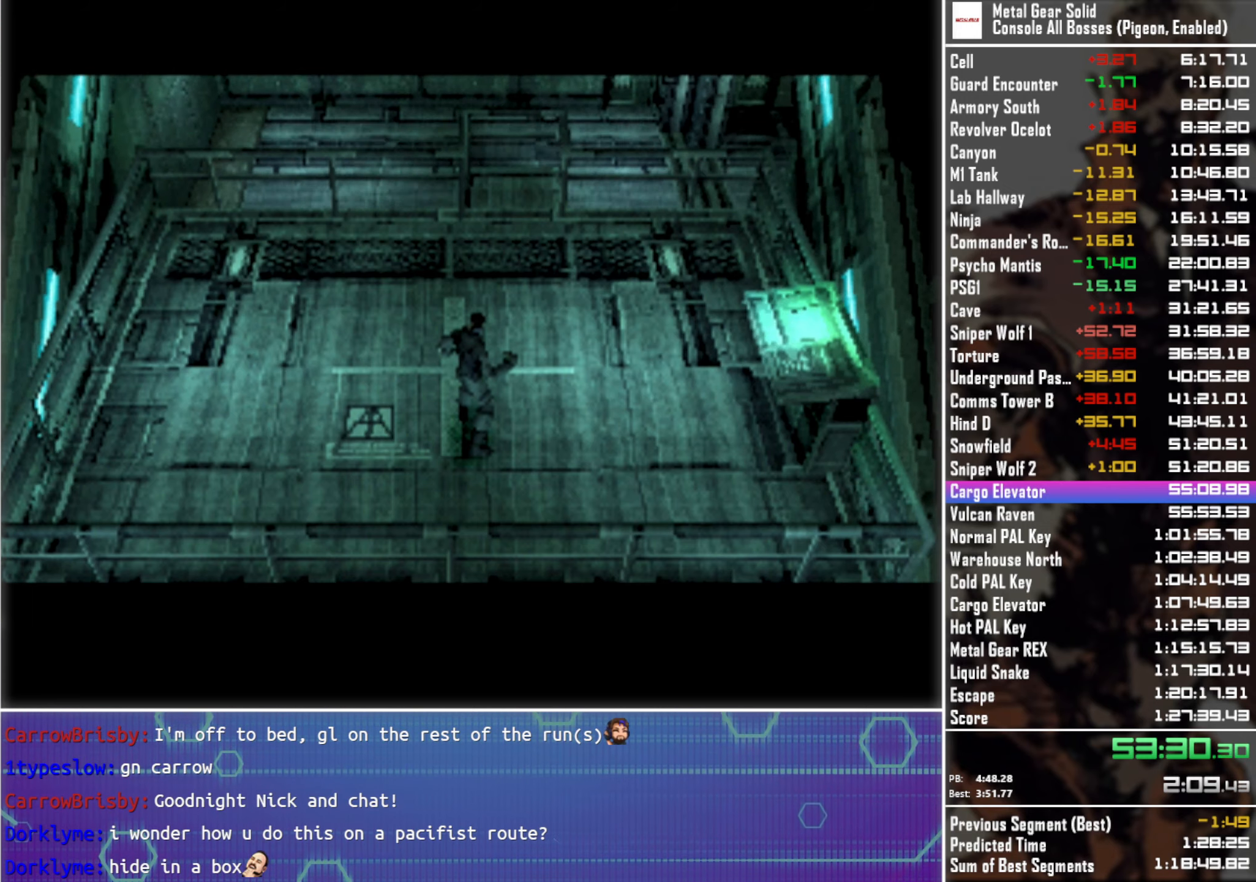
{"buttons": [], "left_stick": "up", "right_stick": "center", "events": []}
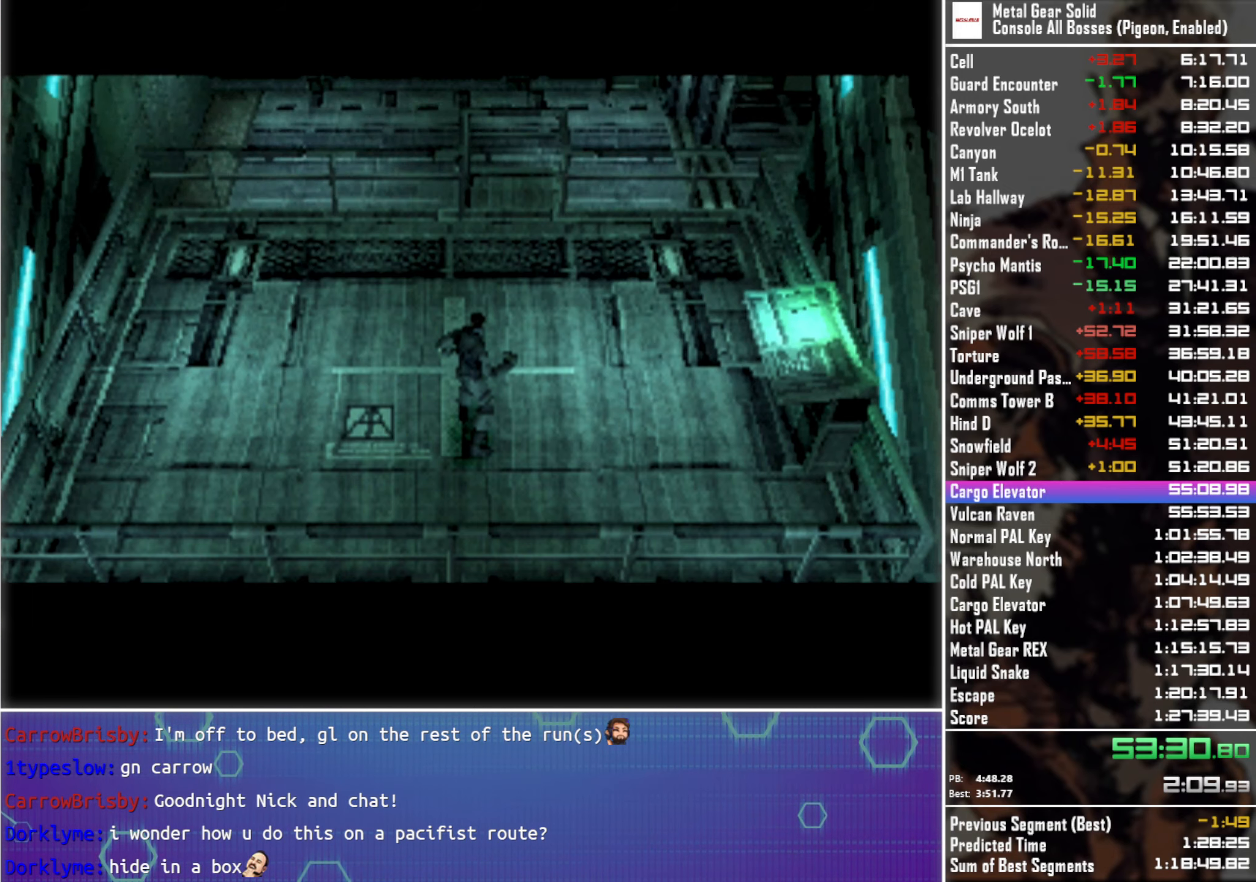
{"buttons": [], "left_stick": "up", "right_stick": "center", "events": []}
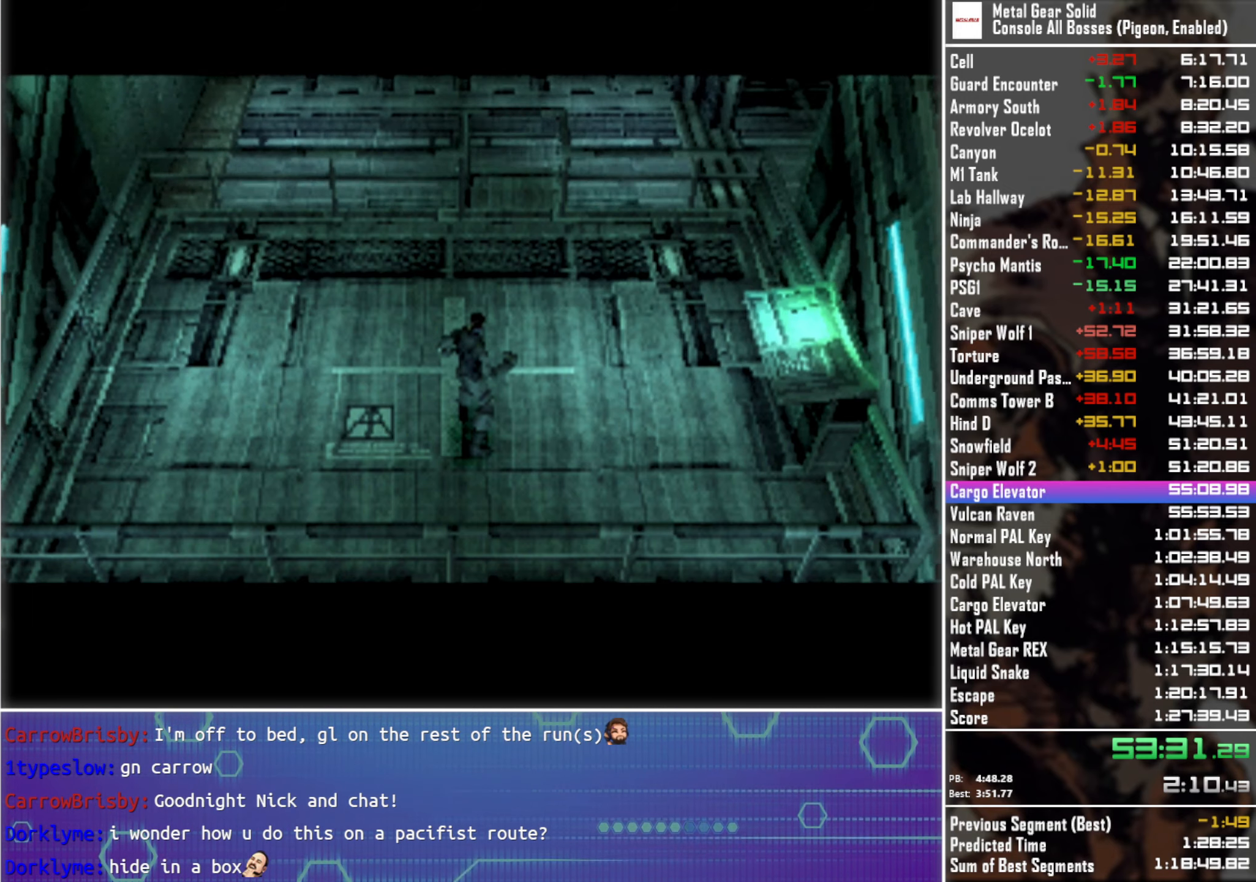
{"buttons": [], "left_stick": "up", "right_stick": "center", "events": []}
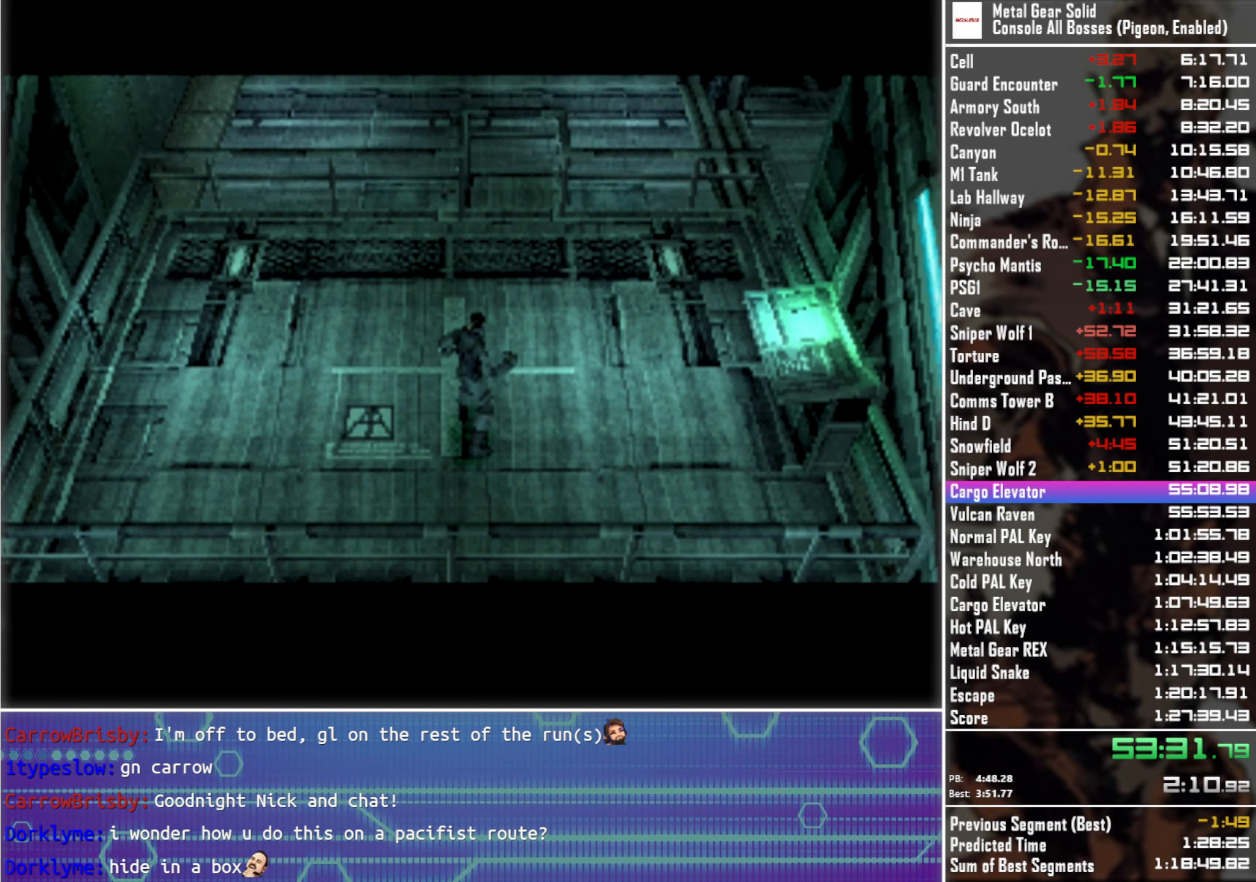
{"buttons": [], "left_stick": "up", "right_stick": "center", "events": []}
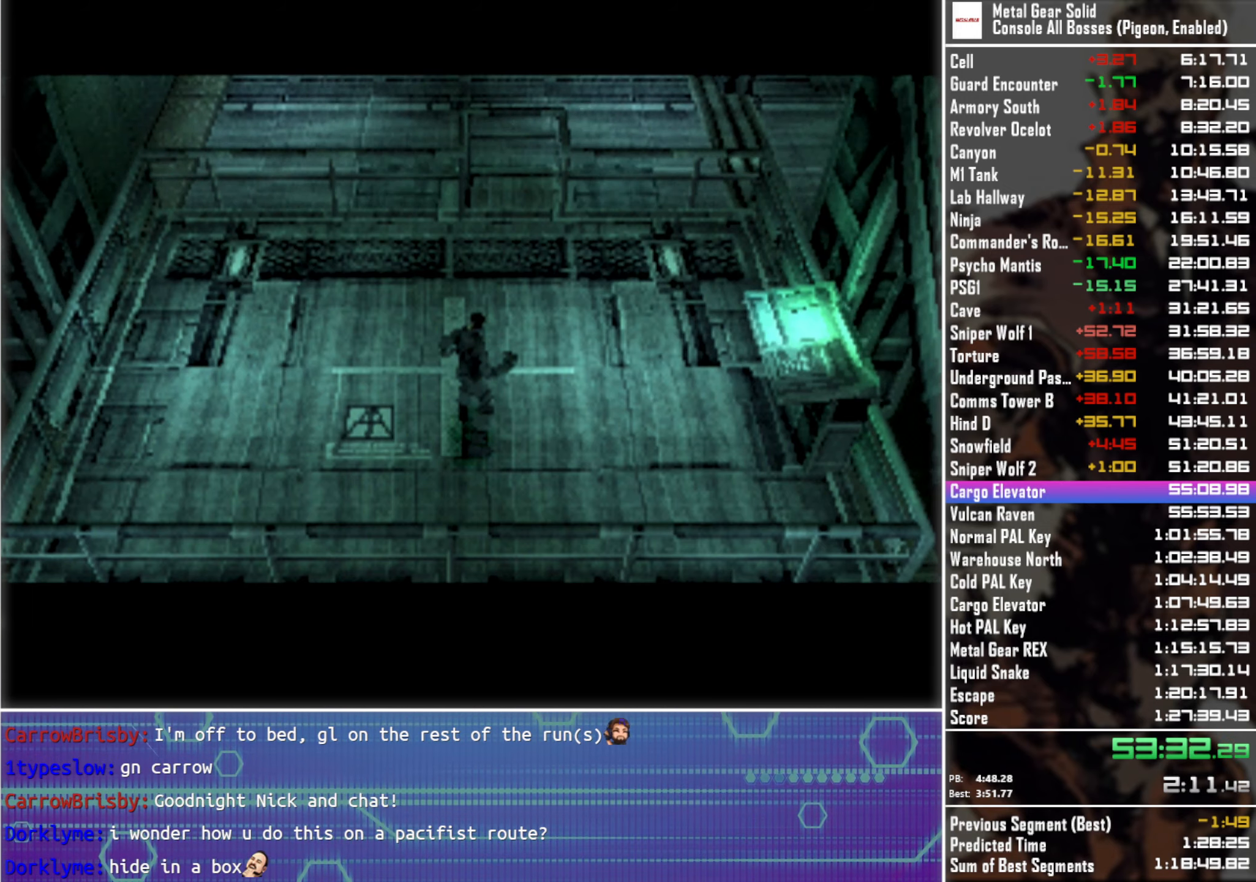
{"buttons": [], "left_stick": "up", "right_stick": "center", "events": []}
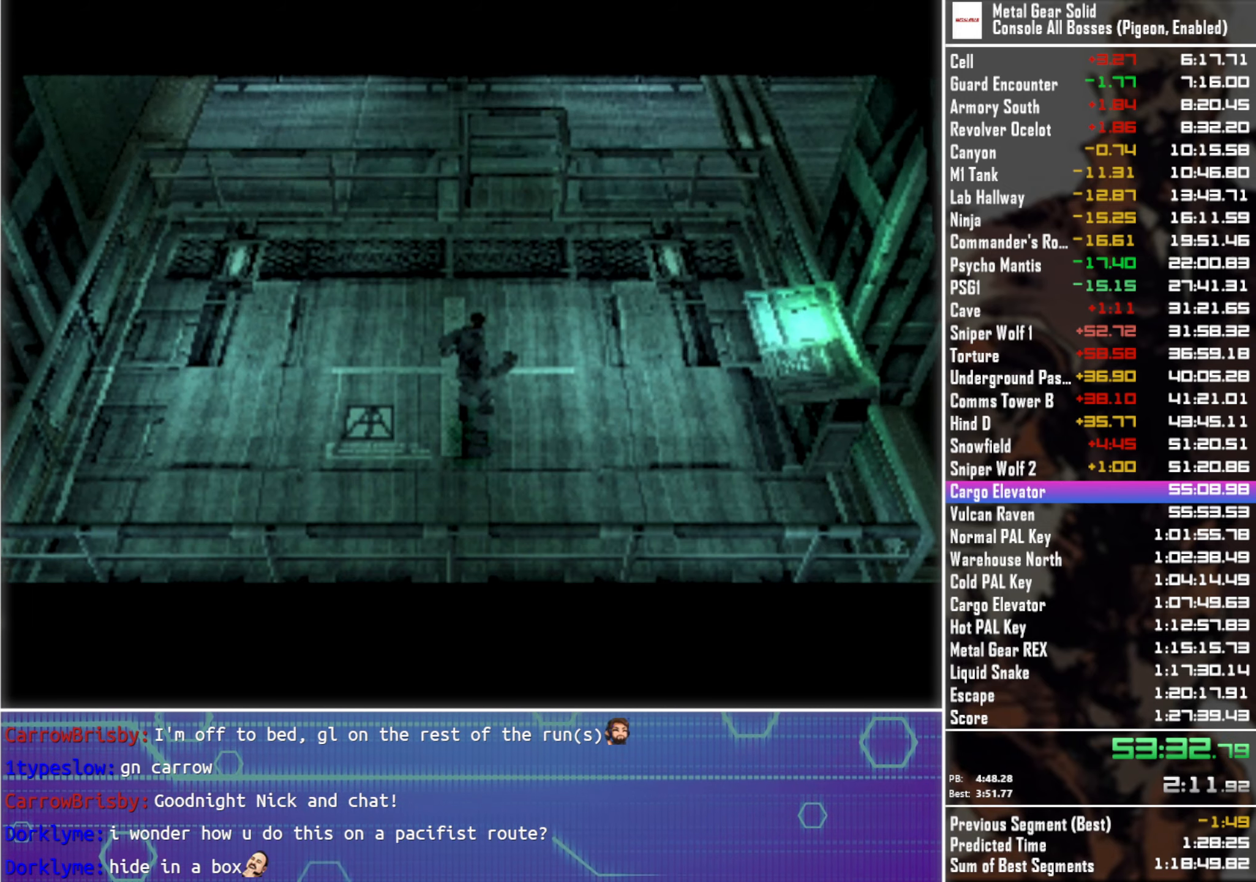
{"buttons": [], "left_stick": "up-right", "right_stick": "center", "events": [[100, "left_stick", "up-right"]]}
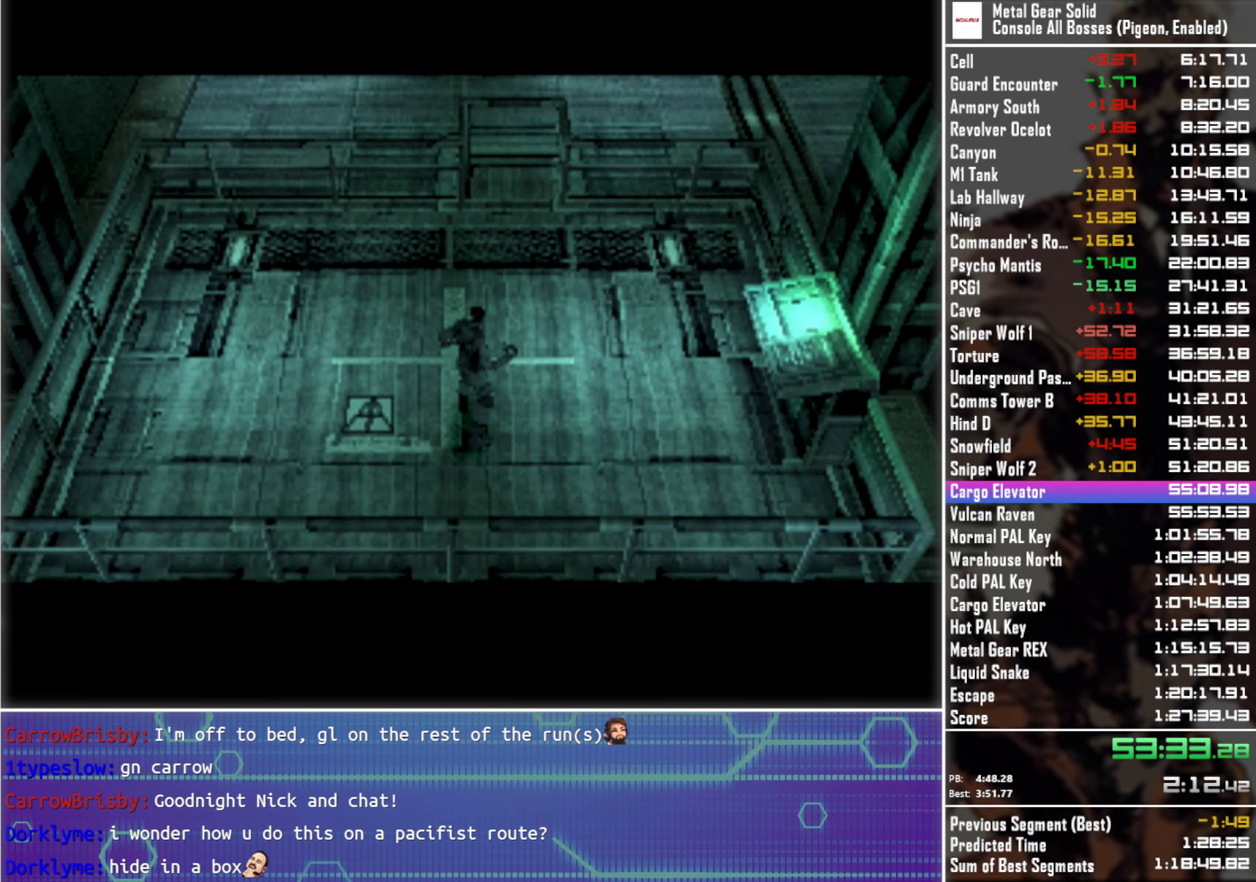
{"buttons": [], "left_stick": "up-right", "right_stick": "center", "events": []}
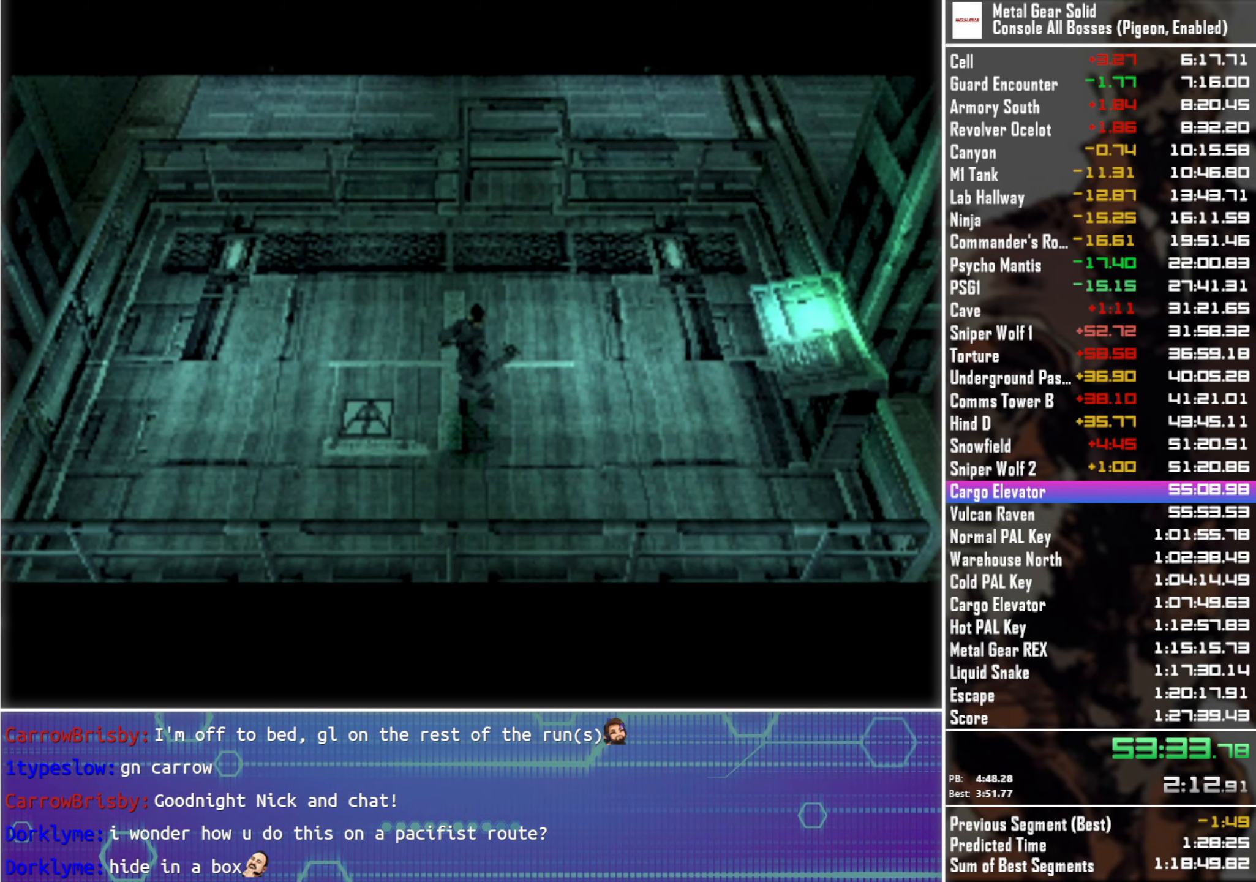
{"buttons": [], "left_stick": "up-right", "right_stick": "center", "events": []}
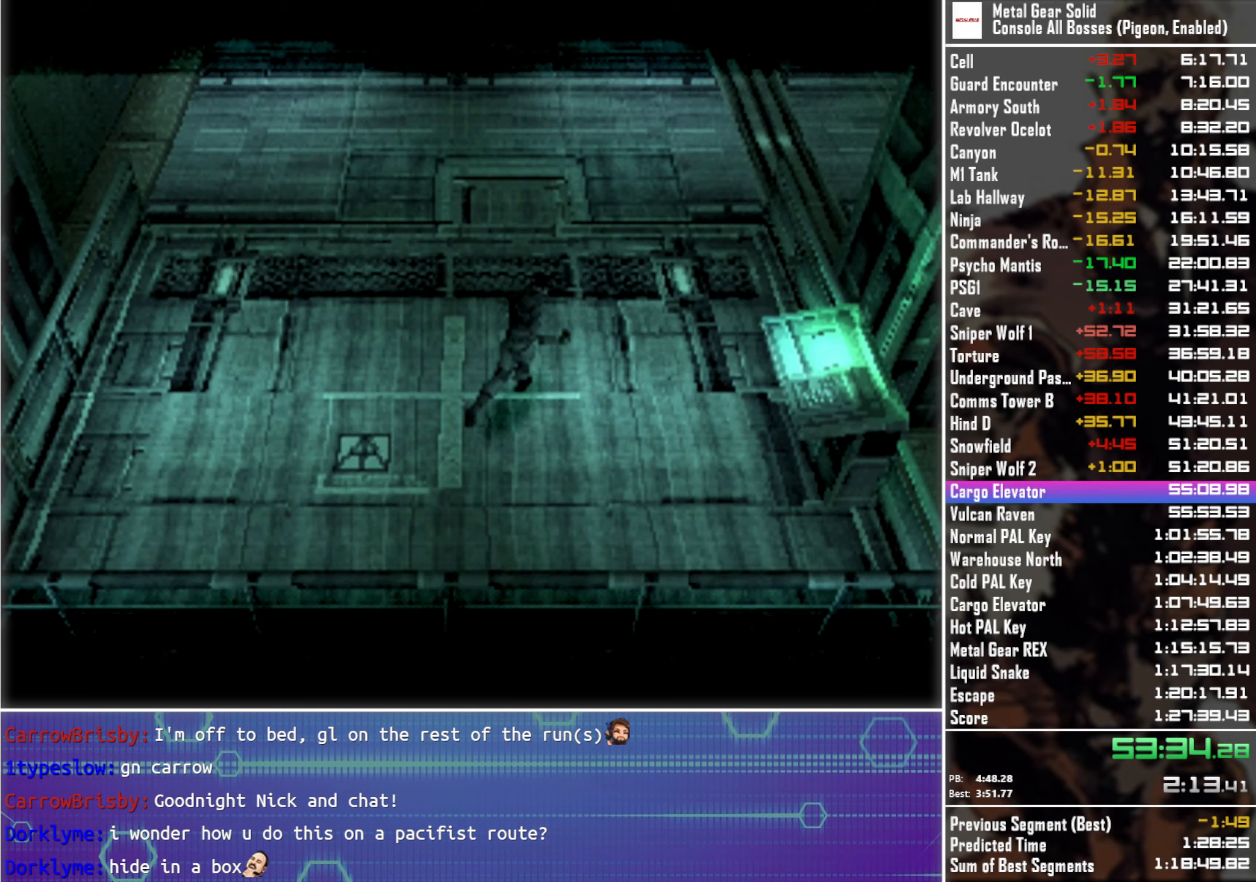
{"buttons": [], "left_stick": "up-right", "right_stick": "center", "events": []}
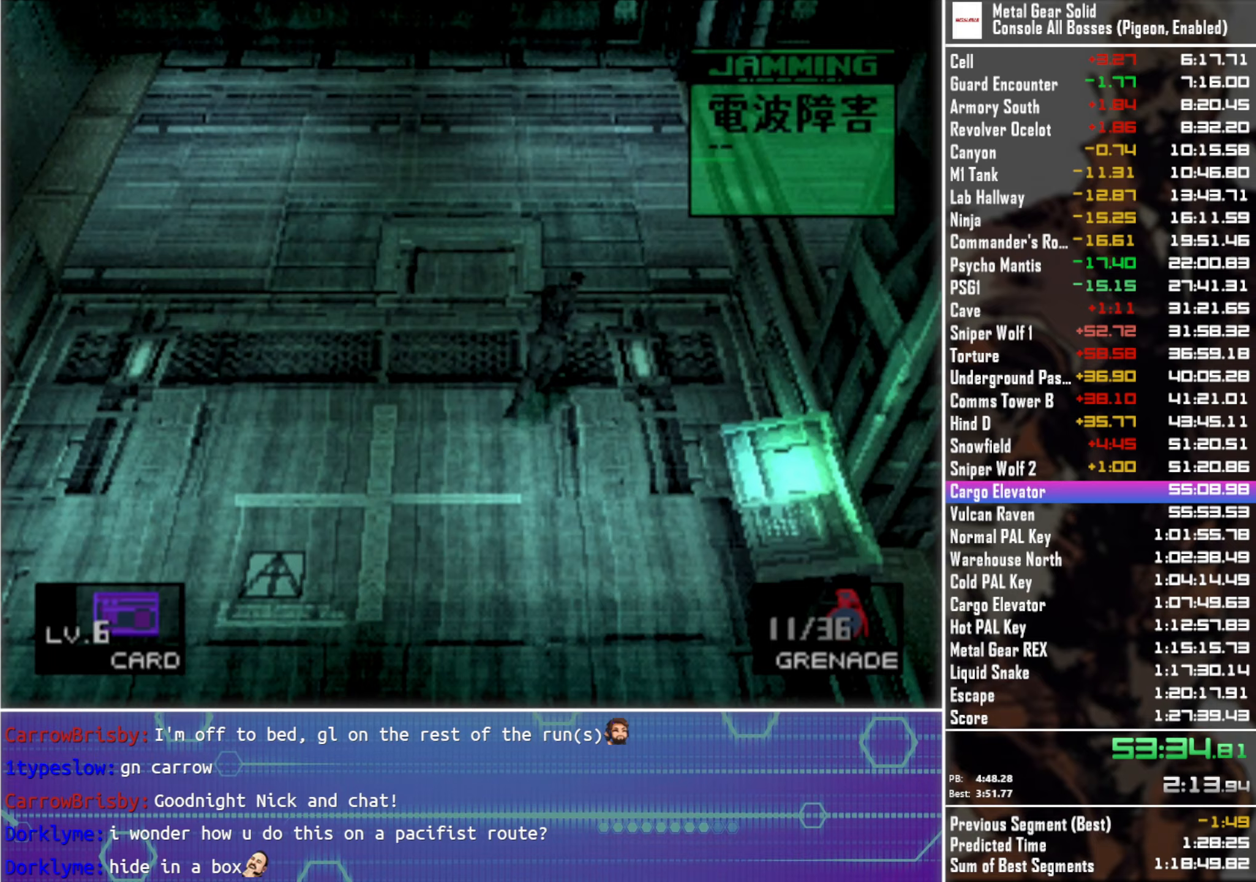
{"buttons": [], "left_stick": "up-right", "right_stick": "center", "events": []}
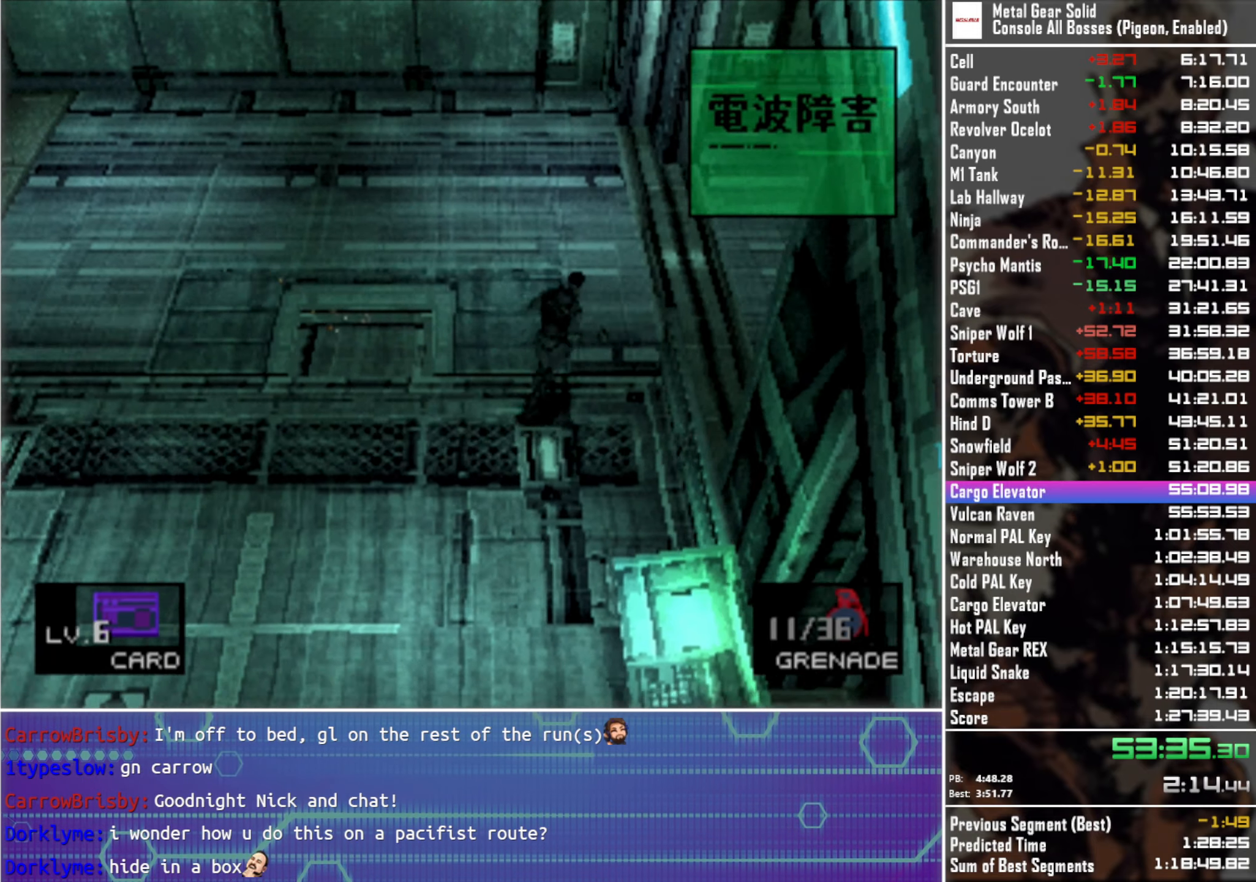
{"buttons": [], "left_stick": "up-right", "right_stick": "center", "events": [[217, "left_stick", "right"], [383, "left_stick", "up-right"]]}
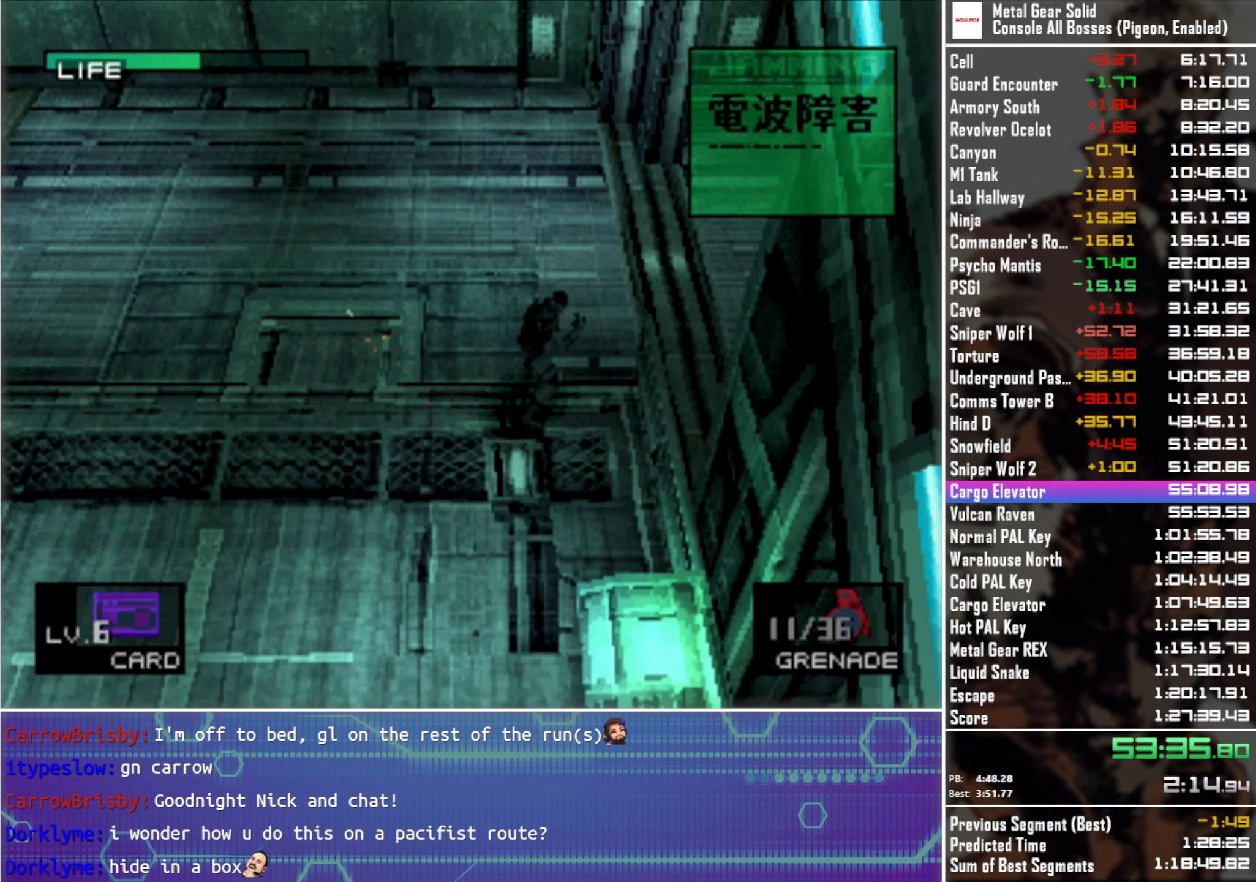
{"buttons": [], "left_stick": "right", "right_stick": "center", "events": [[433, "left_stick", "right"]]}
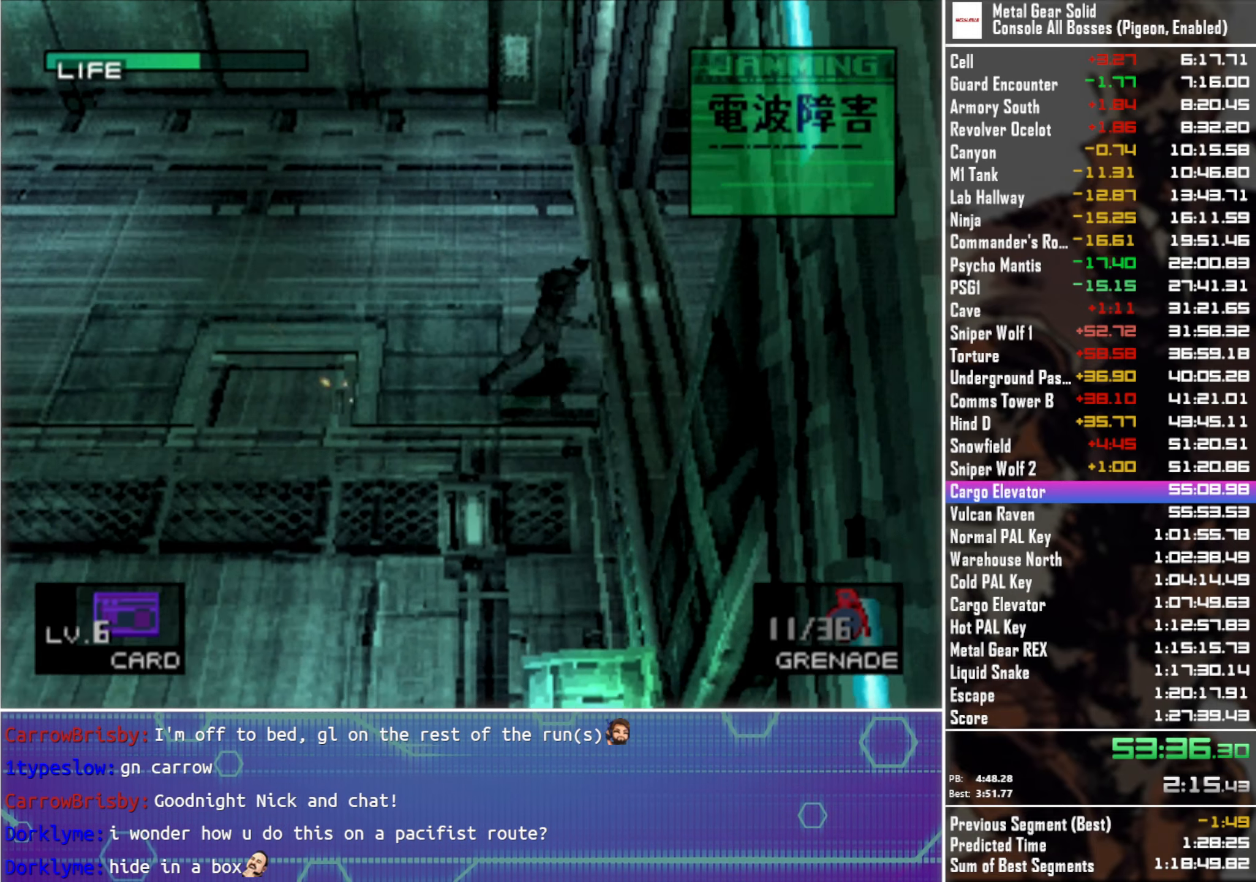
{"buttons": [], "left_stick": "down-right", "right_stick": "center", "events": [[17, "left_stick", "down-right"]]}
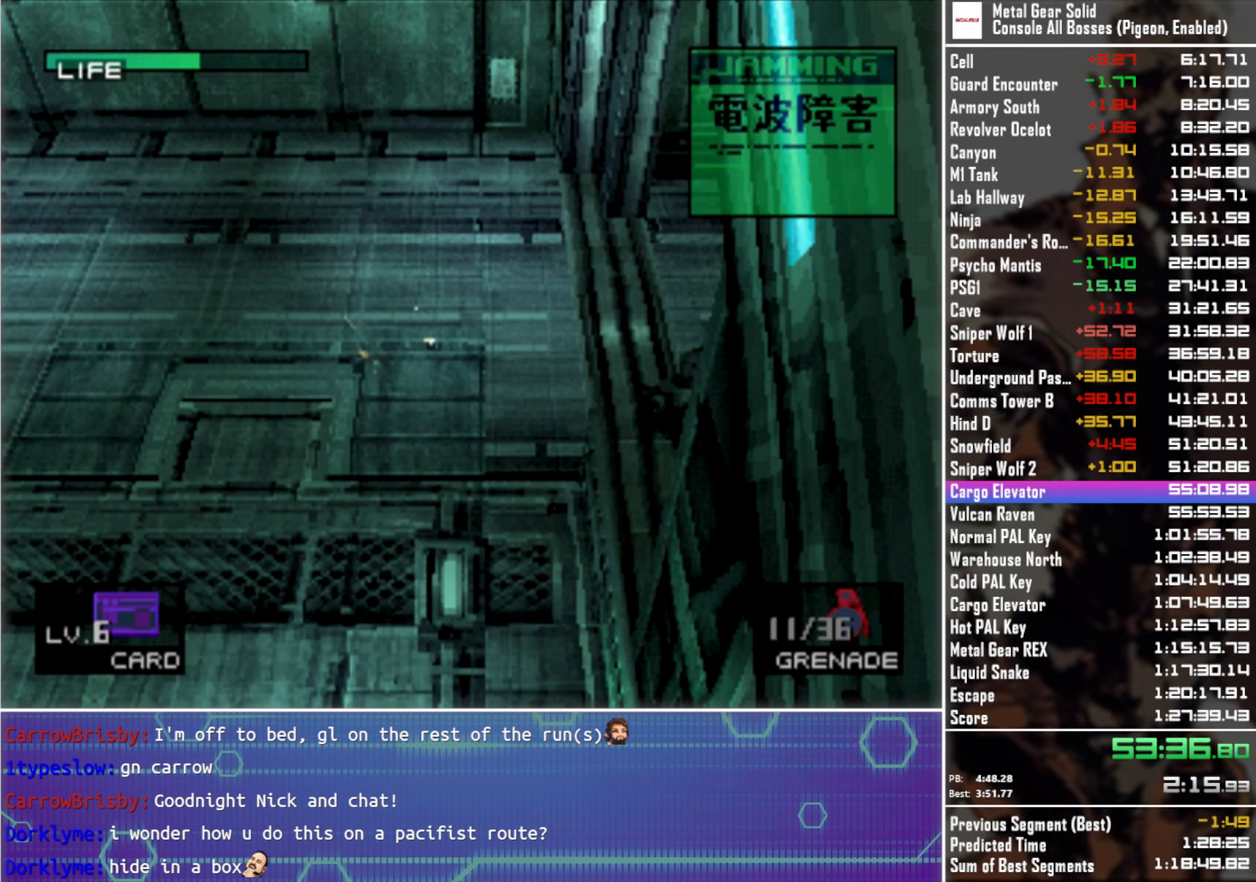
{"buttons": [], "left_stick": "down-right", "right_stick": "center", "events": []}
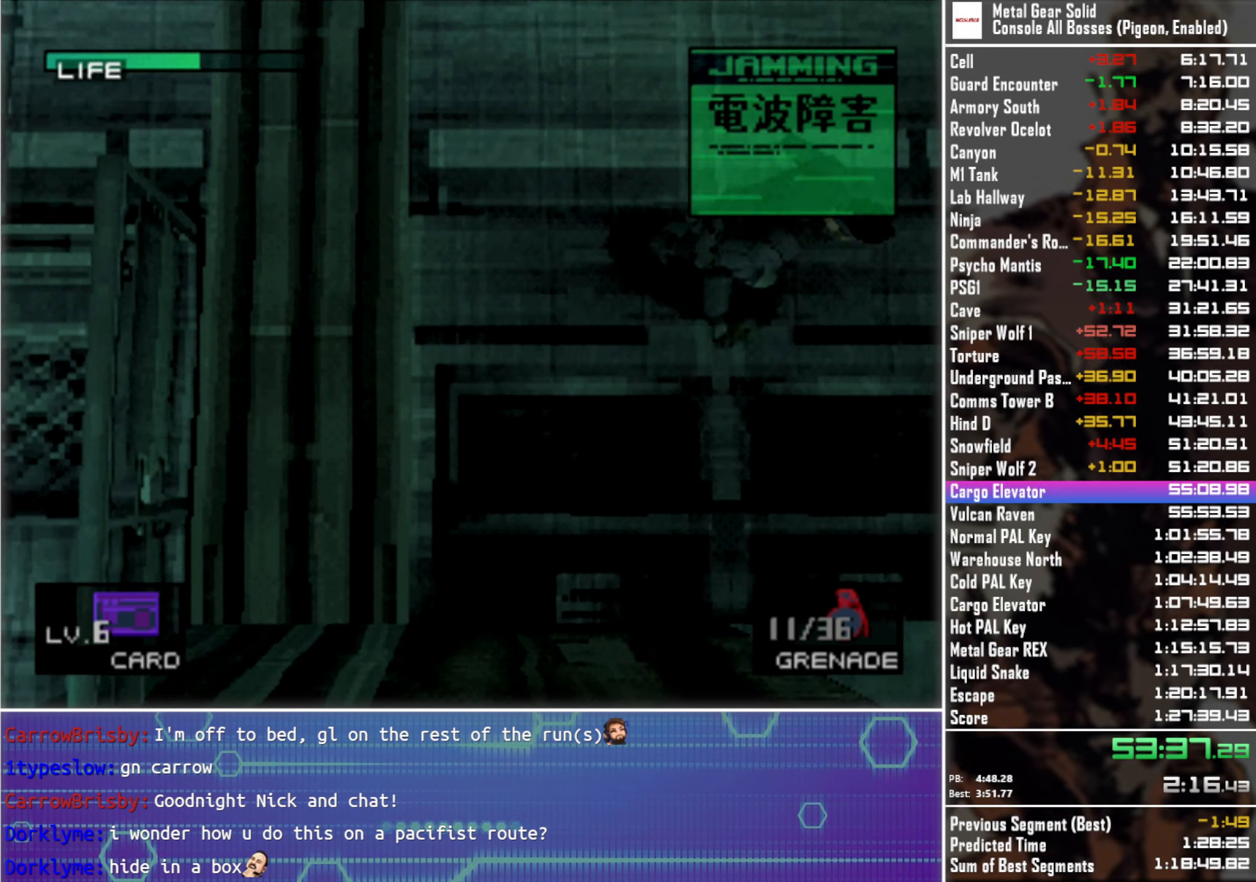
{"buttons": [], "left_stick": "down-right", "right_stick": "center", "events": []}
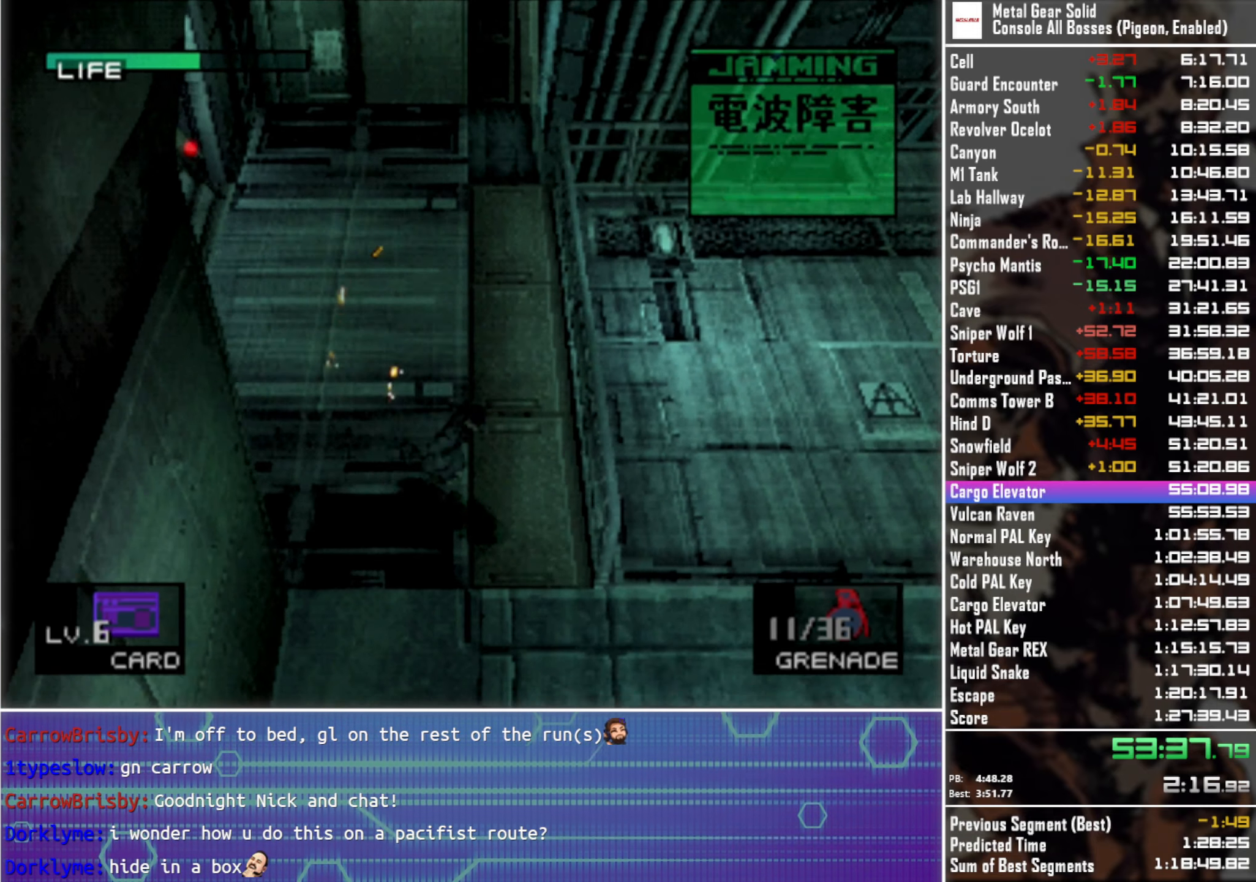
{"buttons": [], "left_stick": "up-right", "right_stick": "center", "events": [[383, "left_stick", "right"], [483, "left_stick", "up-right"]]}
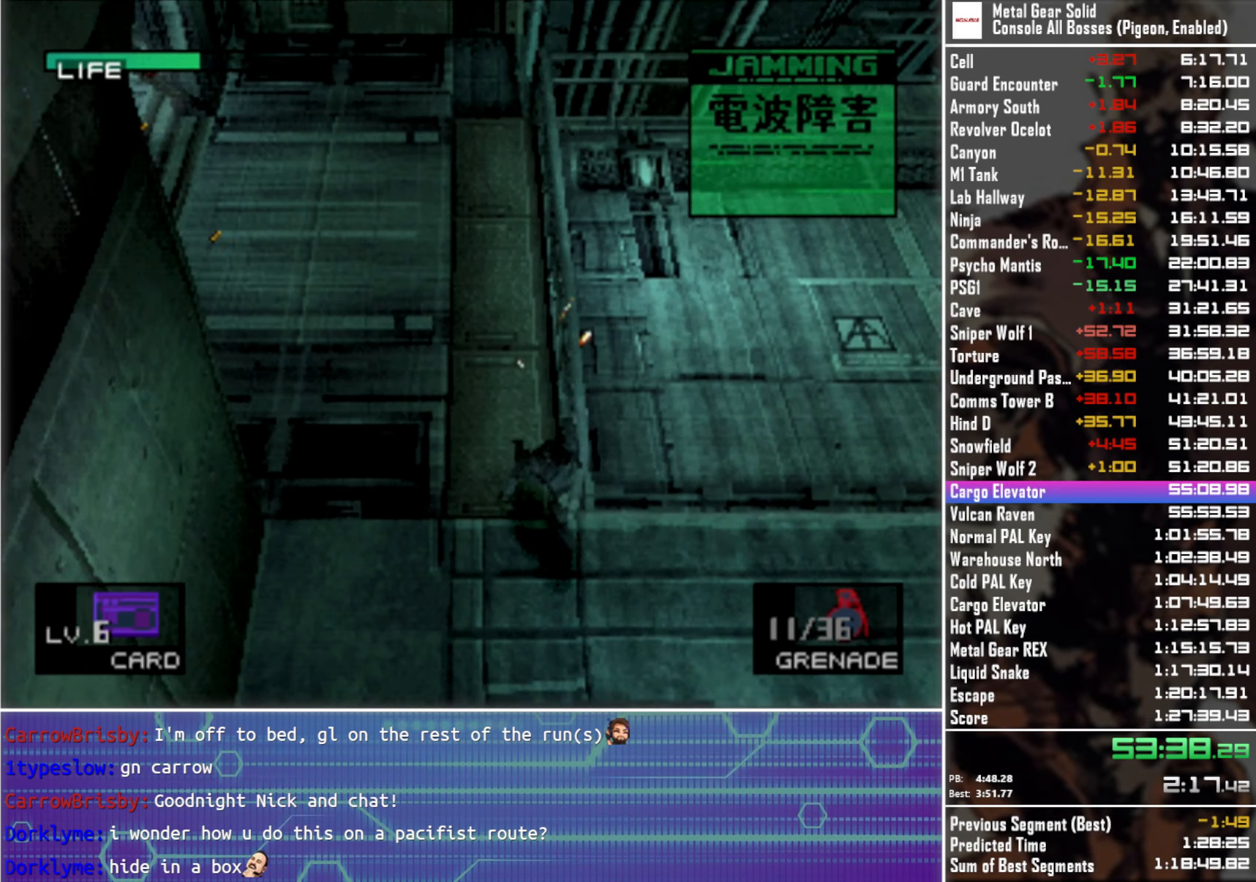
{"buttons": [], "left_stick": "up-right", "right_stick": "center", "events": []}
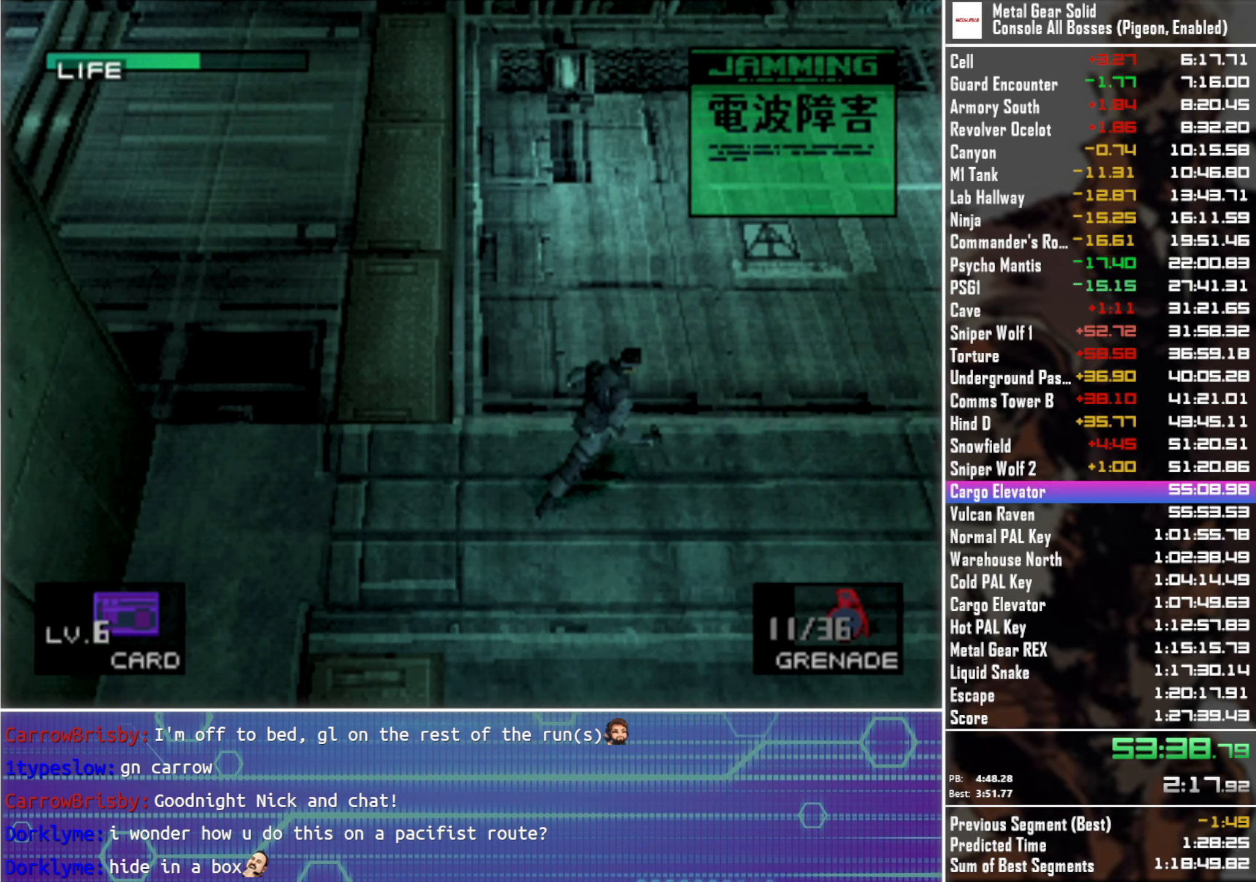
{"buttons": [], "left_stick": "up-right", "right_stick": "center", "events": []}
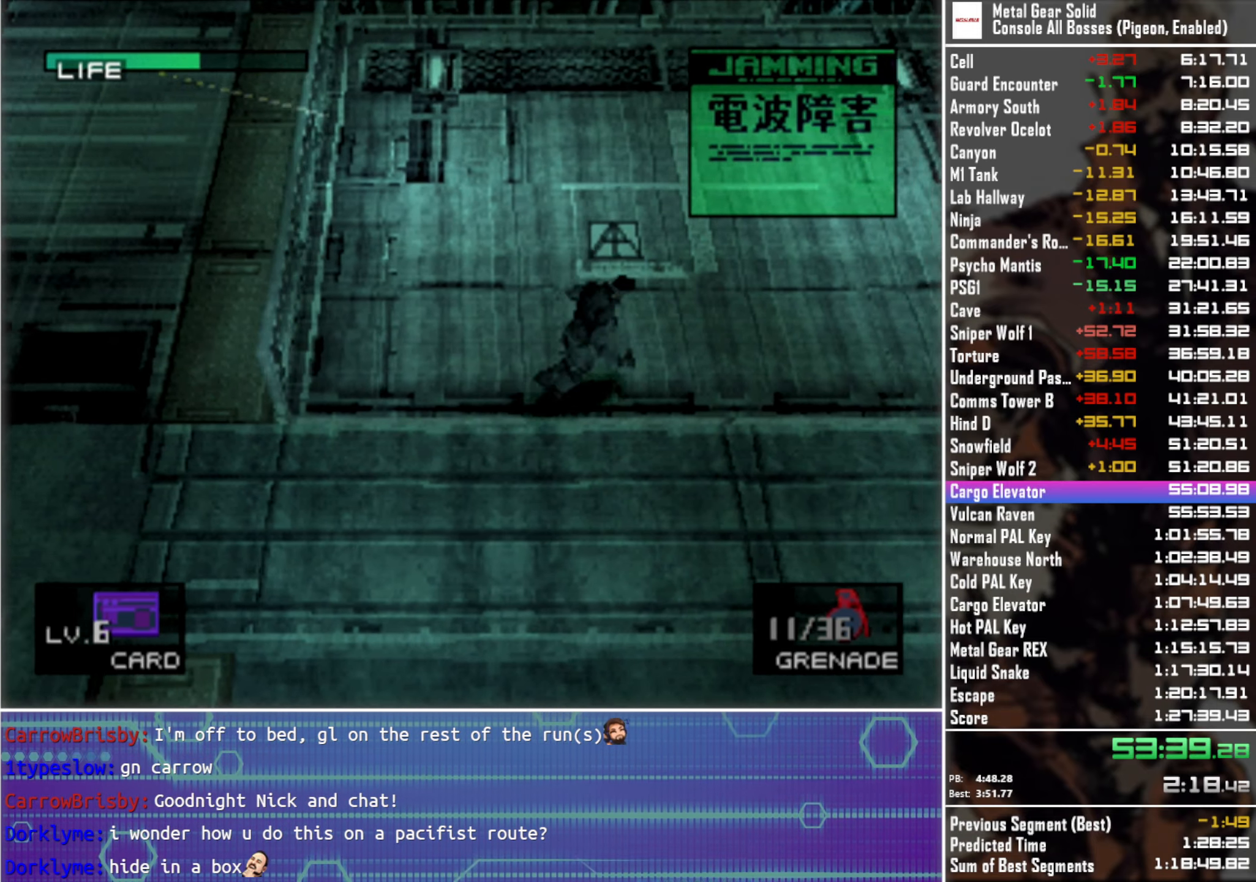
{"buttons": [], "left_stick": "up-right", "right_stick": "center", "events": []}
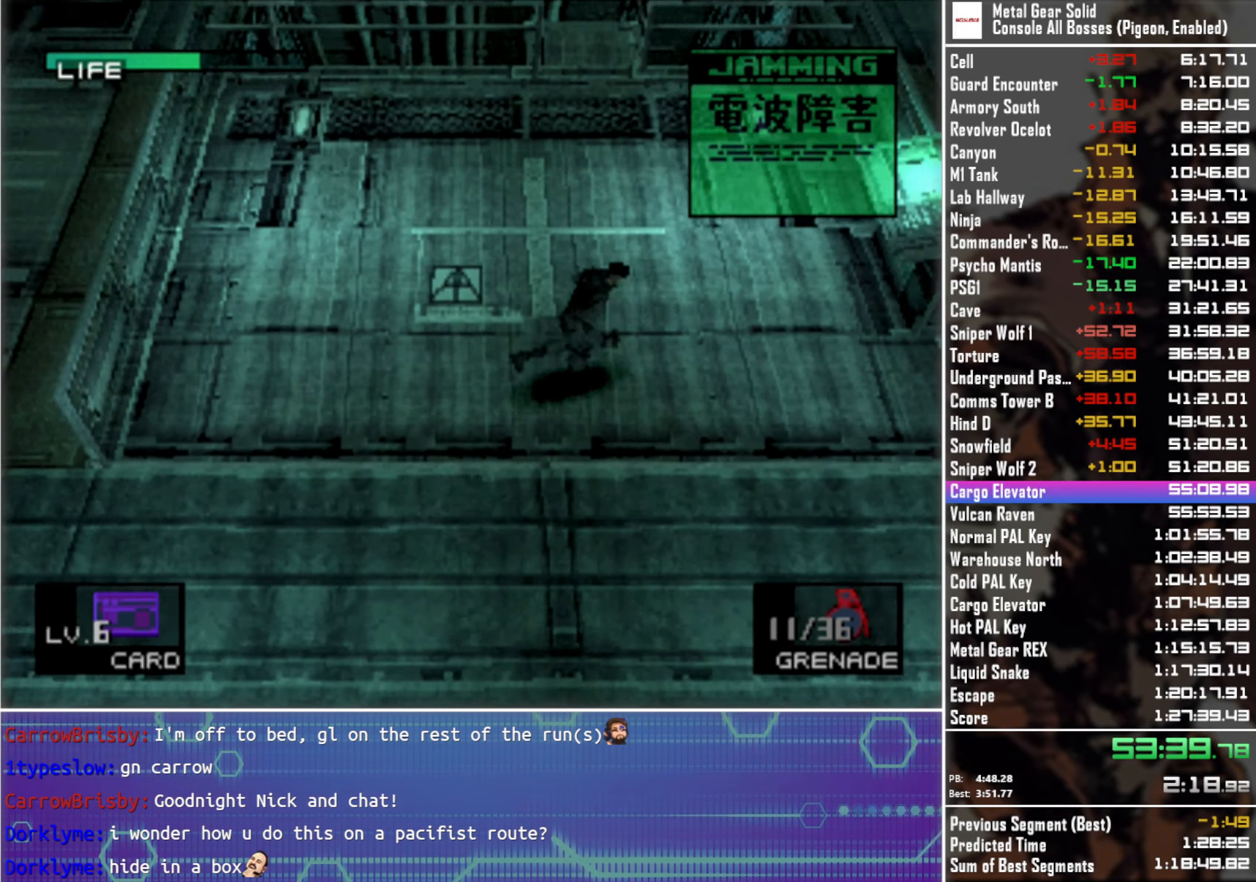
{"buttons": [], "left_stick": "up-right", "right_stick": "center", "events": []}
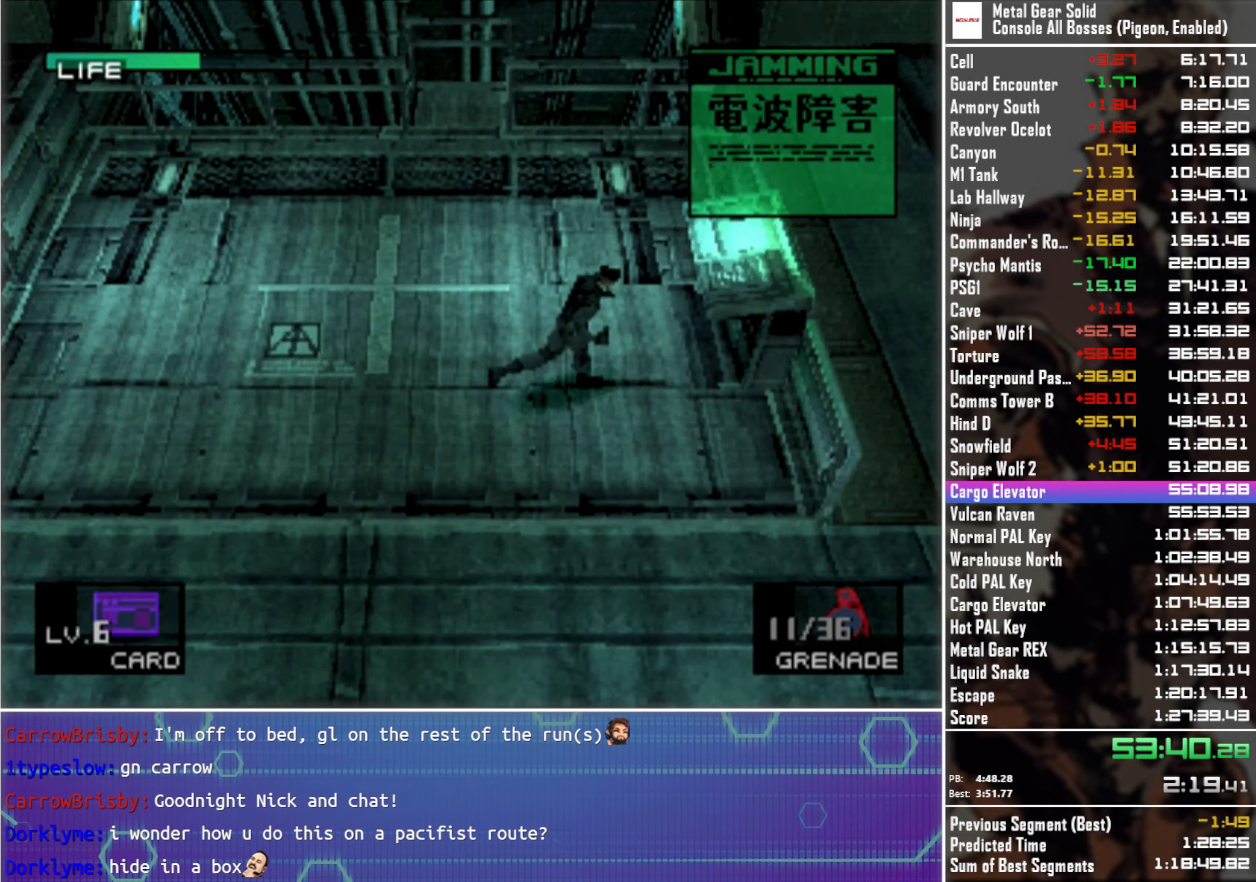
{"buttons": [], "left_stick": "center", "right_stick": "center", "events": [[50, "CIRCLE", "down"], [134, "CIRCLE", "up"], [217, "CIRCLE", "down"], [300, "CIRCLE", "up"], [384, "CIRCLE", "down"], [417, "left_stick", "center"], [467, "CIRCLE", "up"]]}